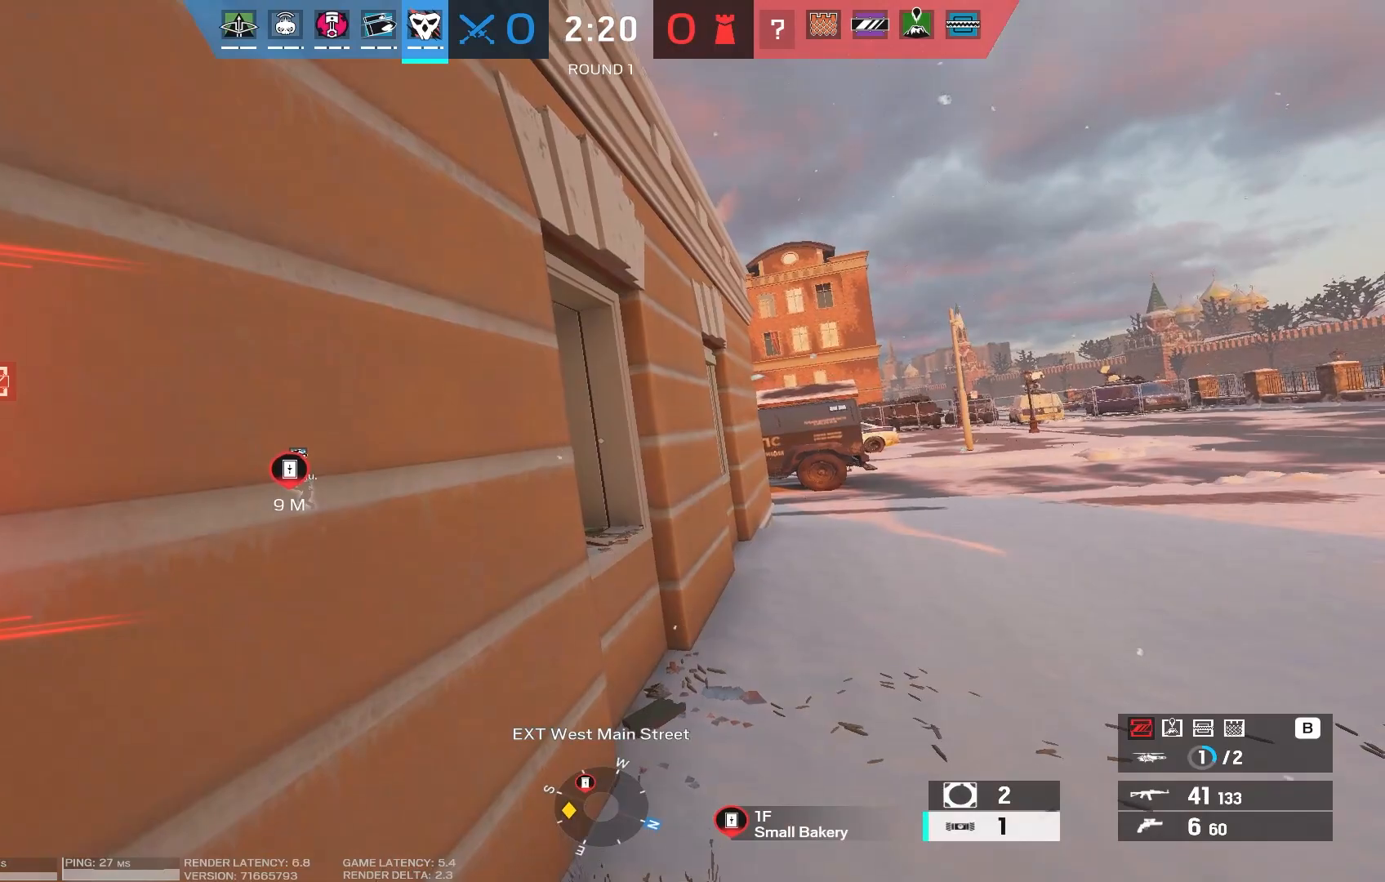
Gameplay with keyboard and mouse; each line is a JSON object with the keys and mouse buttons held at the frame after it. "events" lists presses ("down") and releases ("up") of "1", "2", "3", "4", "5", "a", "alt", "b", "c", "caps_lock", "ctrl", "d", "e", "f", "g", "q", "r", "s", "shift", "space", "super", "t", "tab", "tilde", "v", "w", "x", "z", "mouse_left", "mouse_wheel", "mouse_right", "mouse_mb4" and "mouse_mb5" between this image and that frame as [ms after this image, input, new state], when the widget could be followed in between. "mouse_left", "mouse_wheel", "mouse_right", "mouse_mb4", "mouse_mb5" = the "left", "wheel", "right", "mb4", "mb5" buttons of the "mouse" list. No other keys are recorded. "wheel" means that the mouse wheel is clicked or scrolled. Mouse movement is not recorded.
{"keys": ["a"], "mouse": [], "events": [[483, "a", "down"]]}
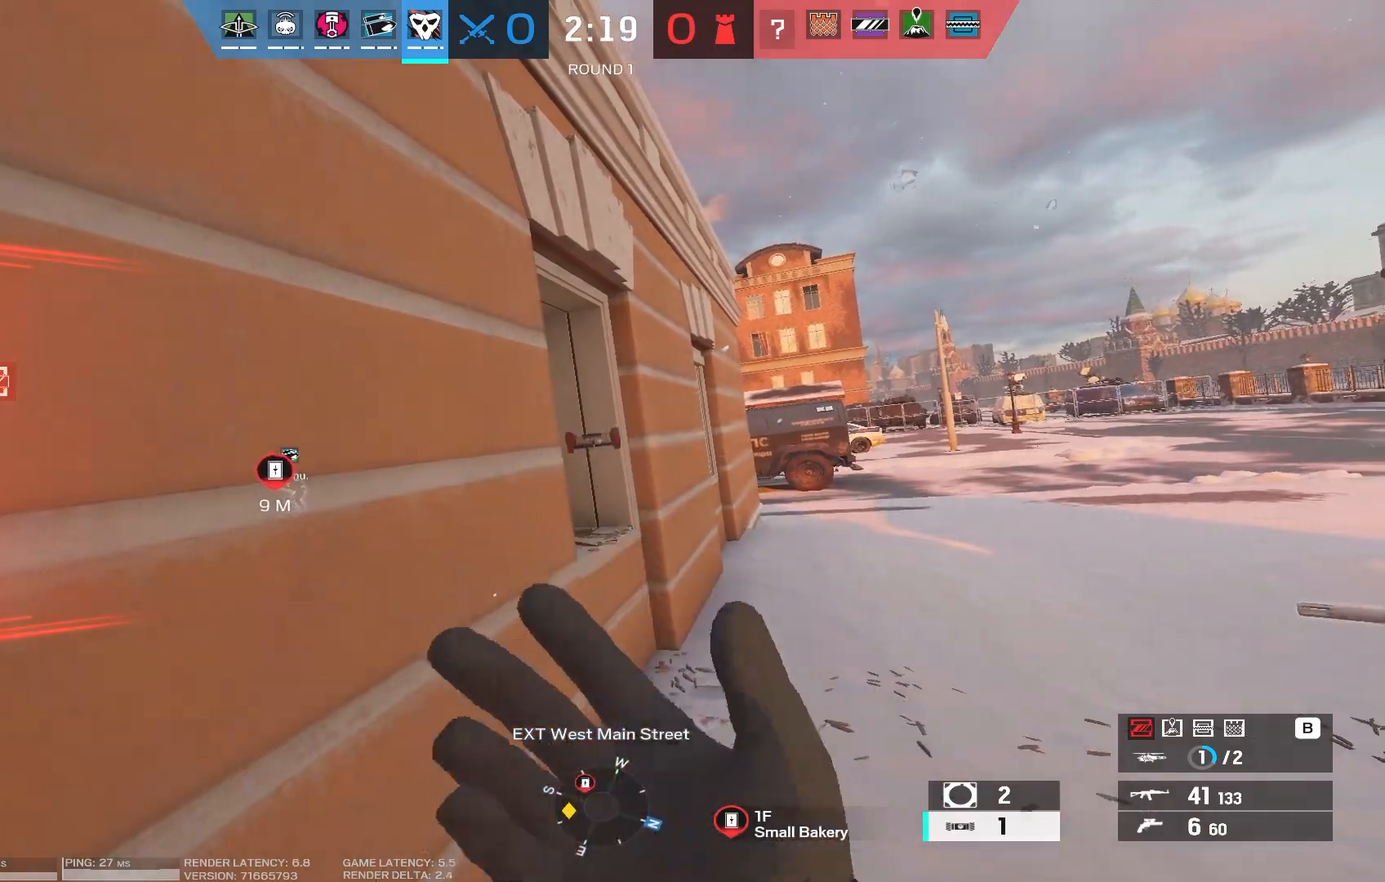
{"keys": [], "mouse": [], "events": [[167, "3", "down"], [217, "a", "up"], [250, "3", "up"]]}
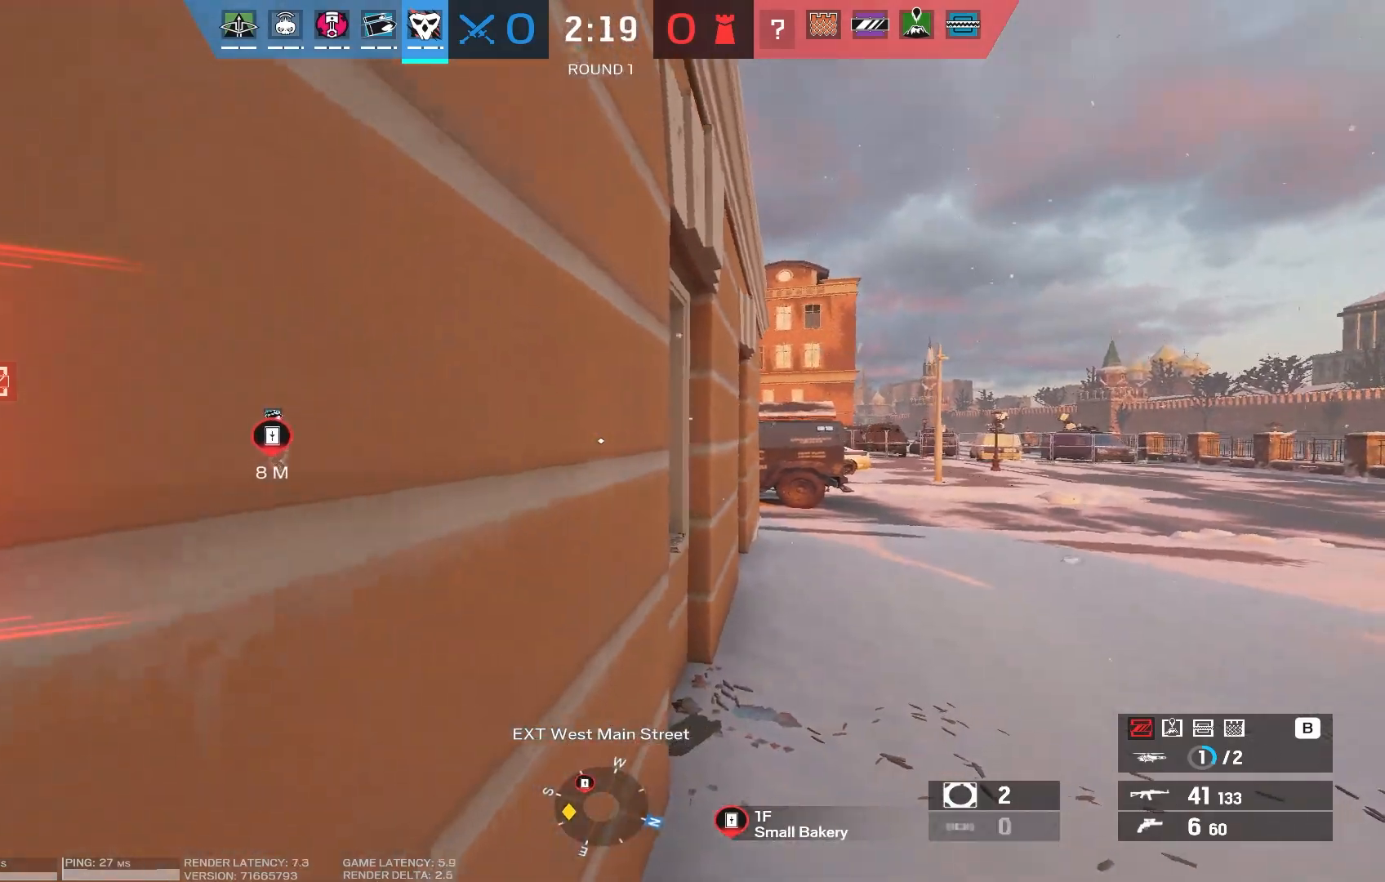
{"keys": [], "mouse": [], "events": []}
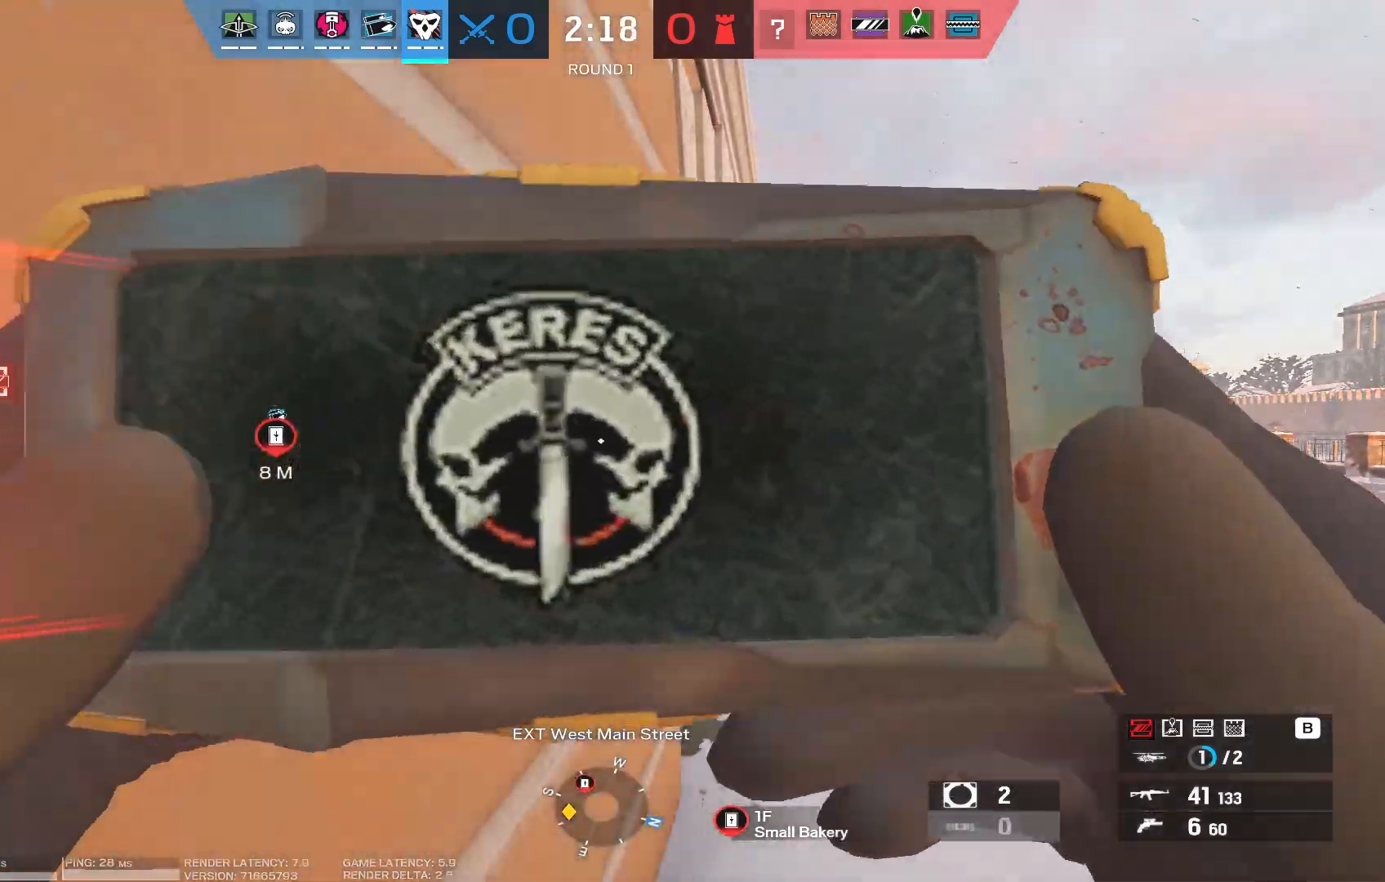
{"keys": [], "mouse": []}
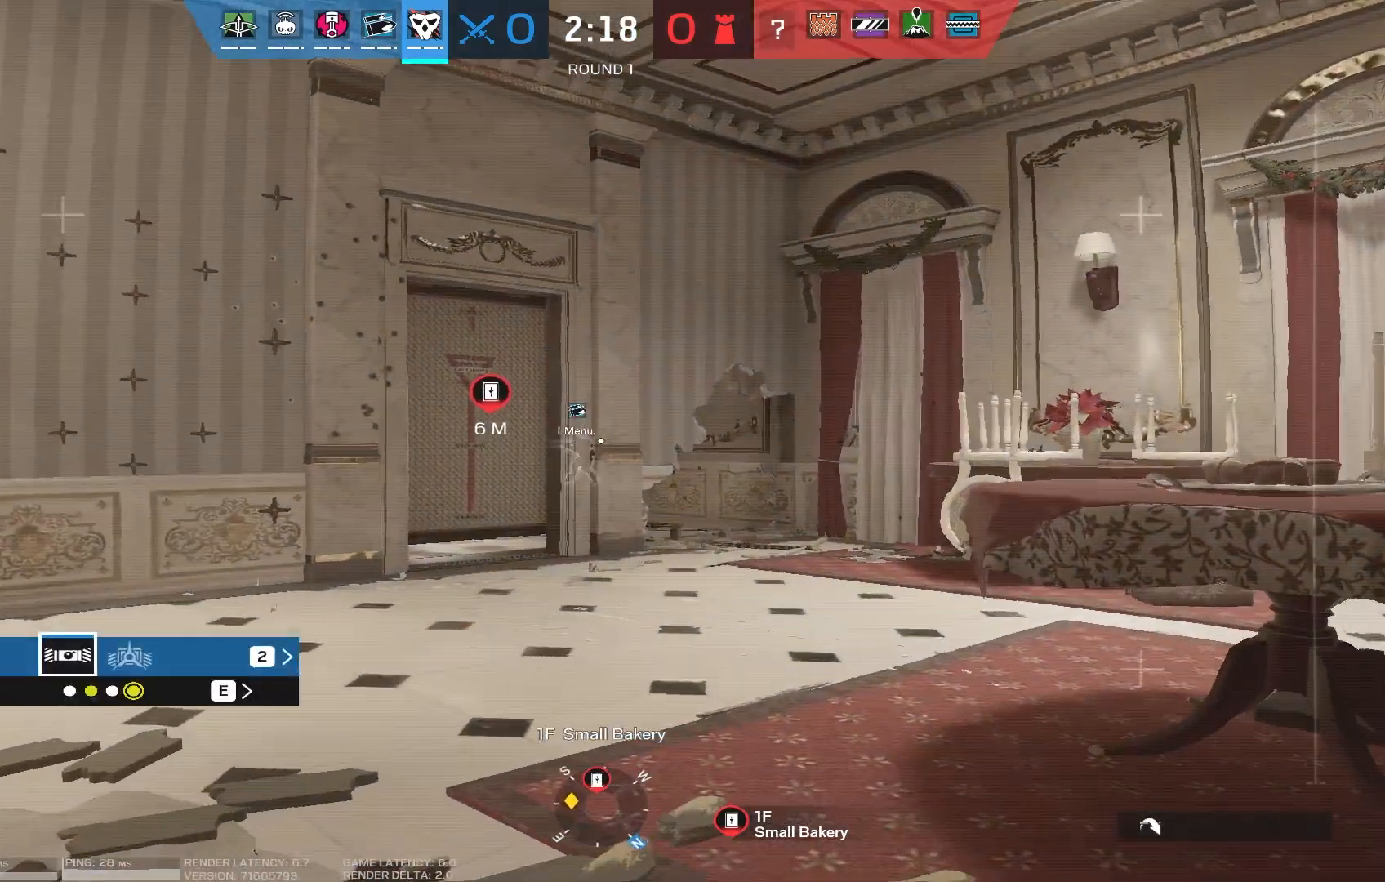
{"keys": ["d"], "mouse": [], "events": [[467, "d", "down"]]}
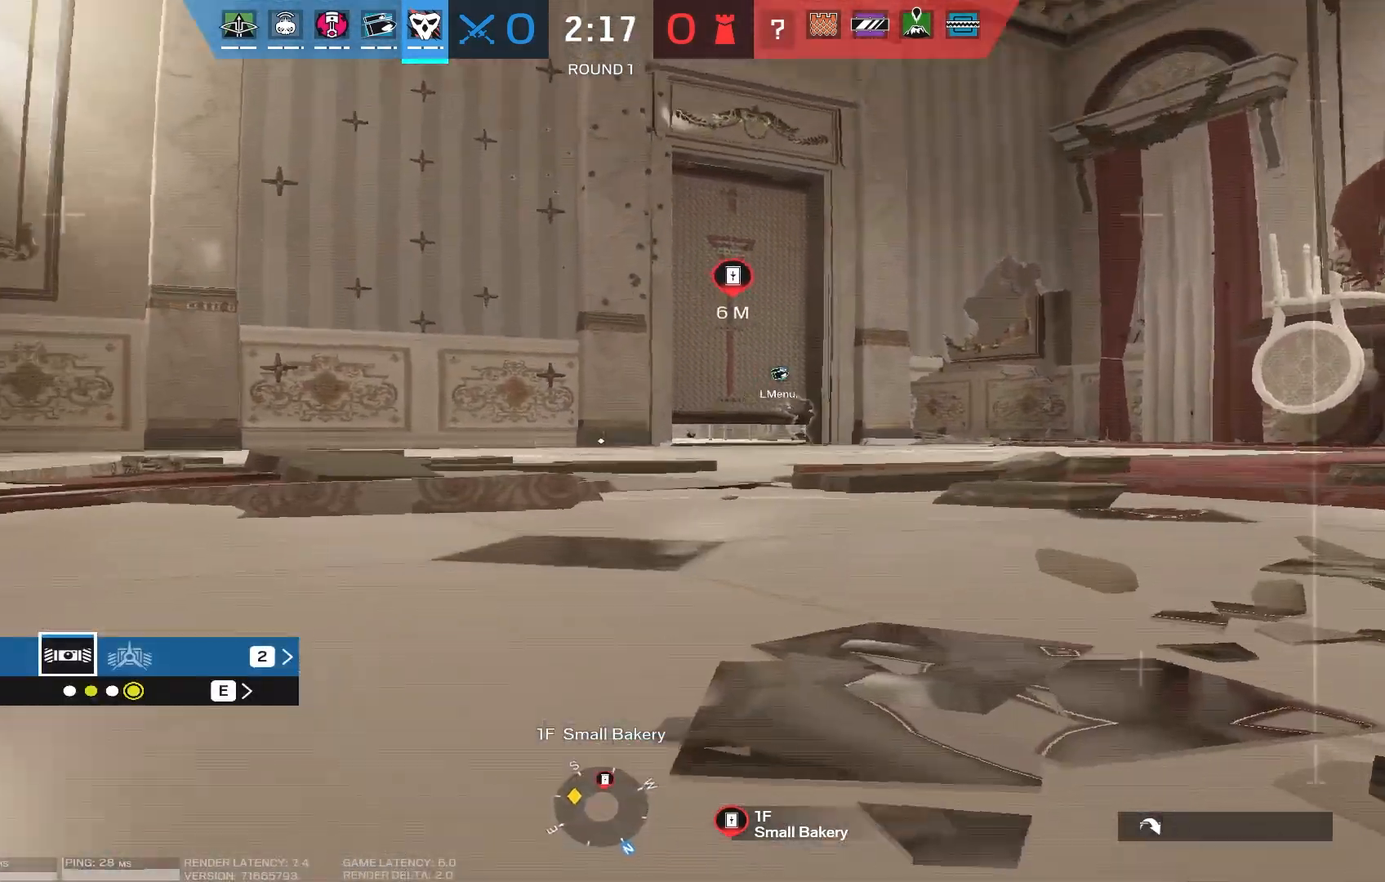
{"keys": ["d"], "mouse": [], "events": []}
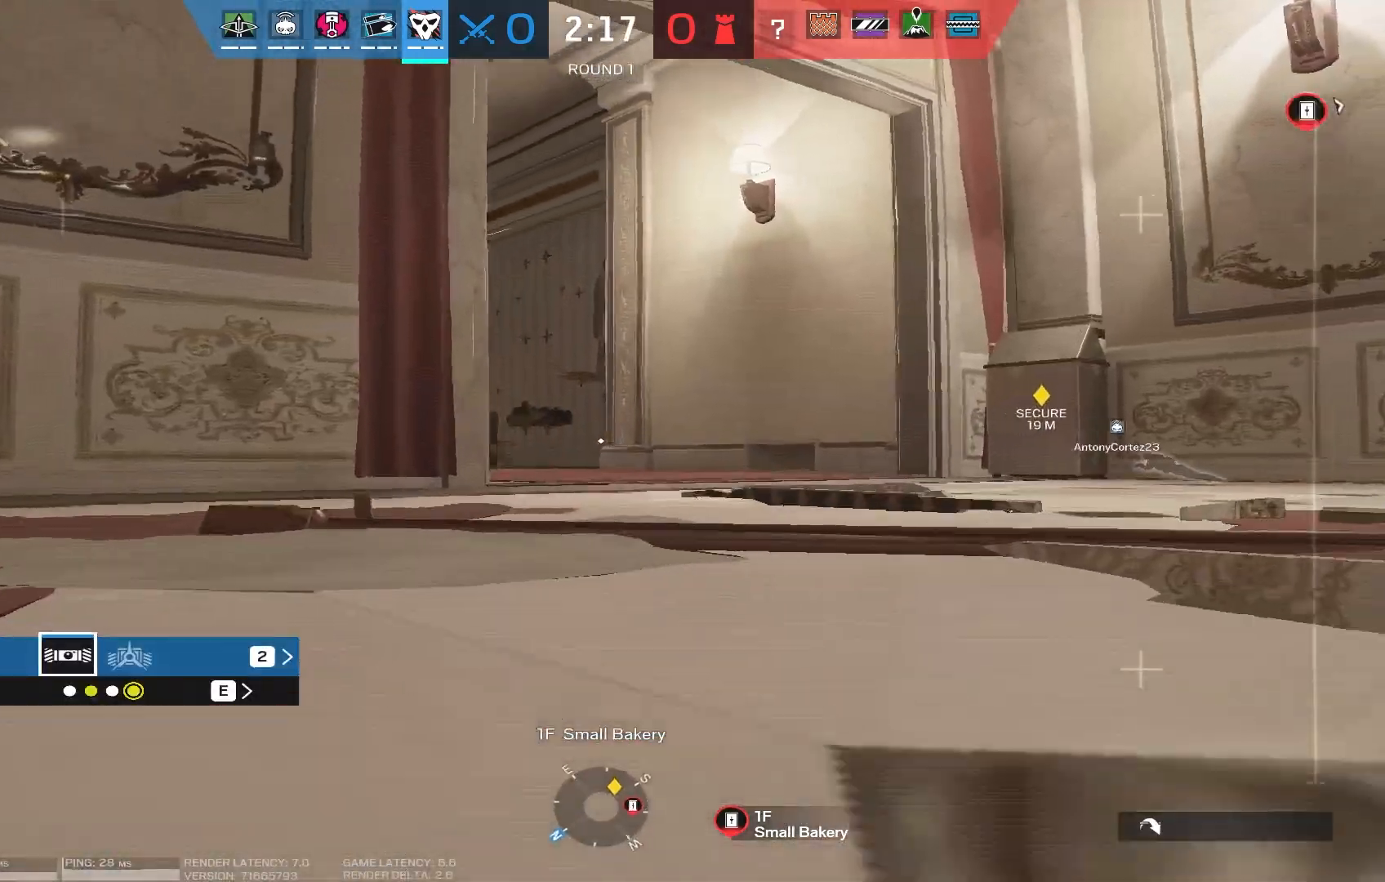
{"keys": ["d", "s"], "mouse": [], "events": [[217, "s", "down"]]}
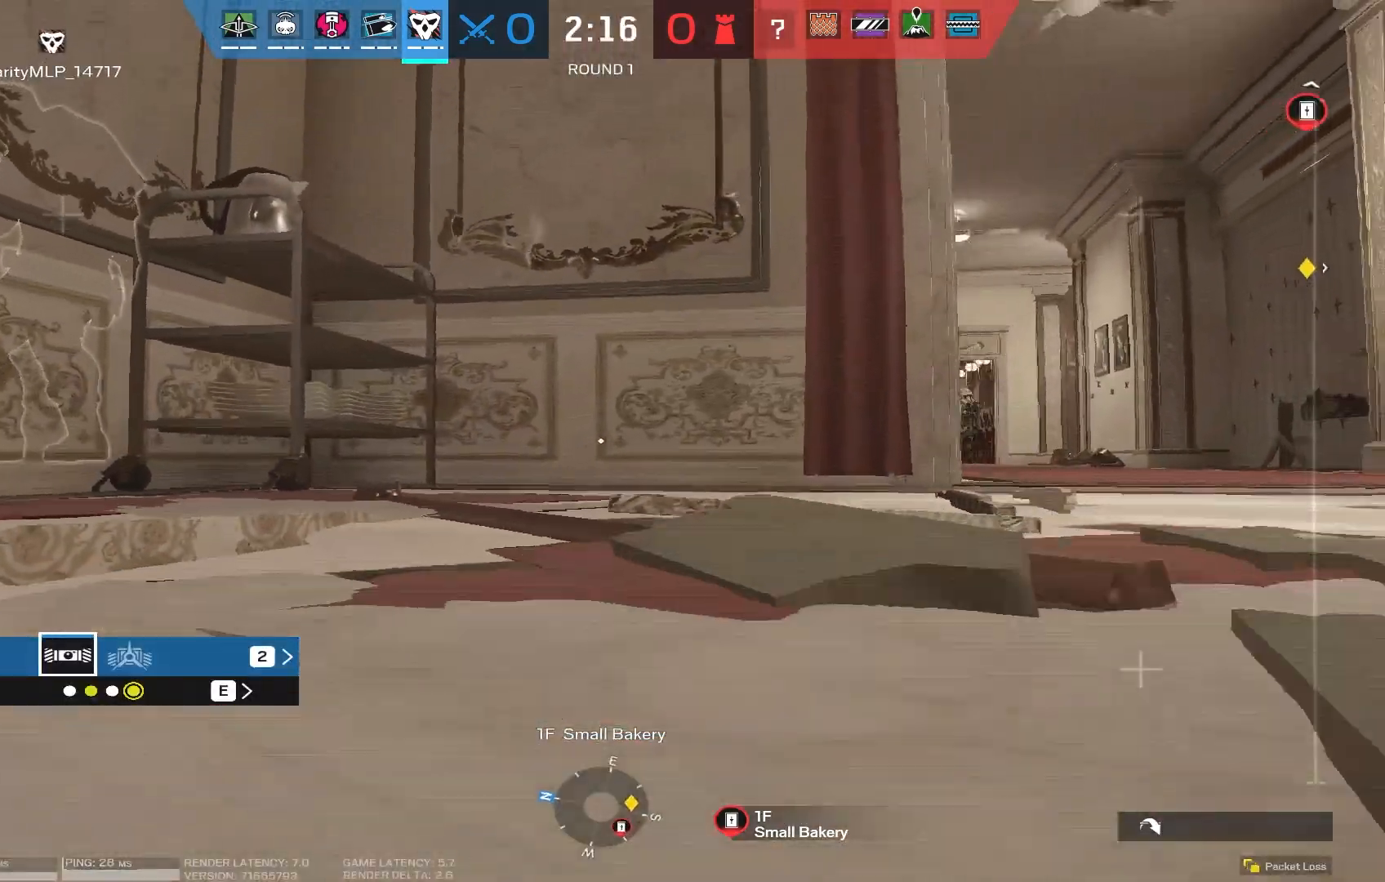
{"keys": ["d"], "mouse": [], "events": [[150, "d", "up"], [217, "s", "up"], [417, "d", "down"]]}
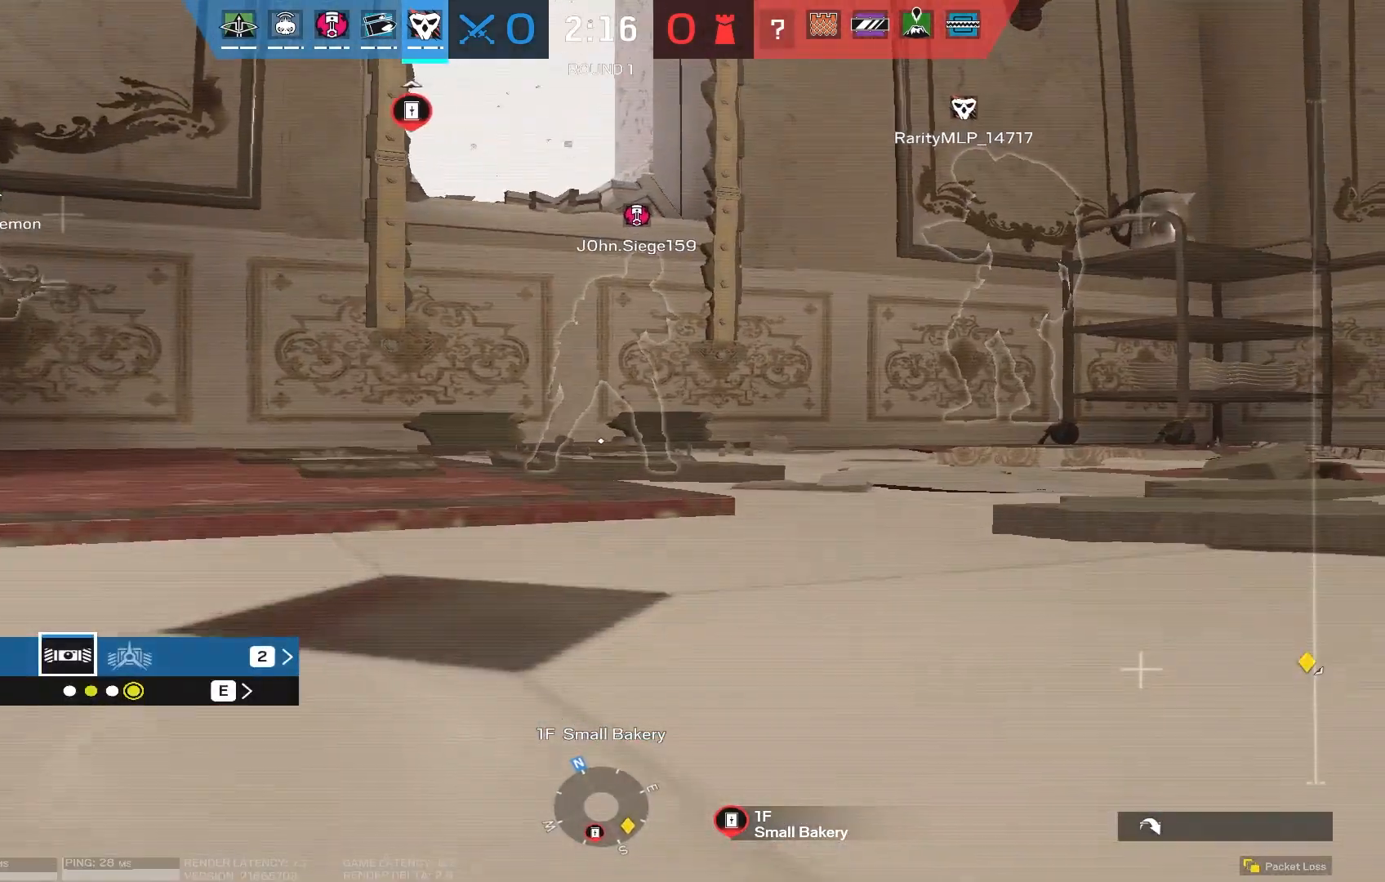
{"keys": ["w"], "mouse": [], "events": [[17, "w", "down"], [383, "d", "up"]]}
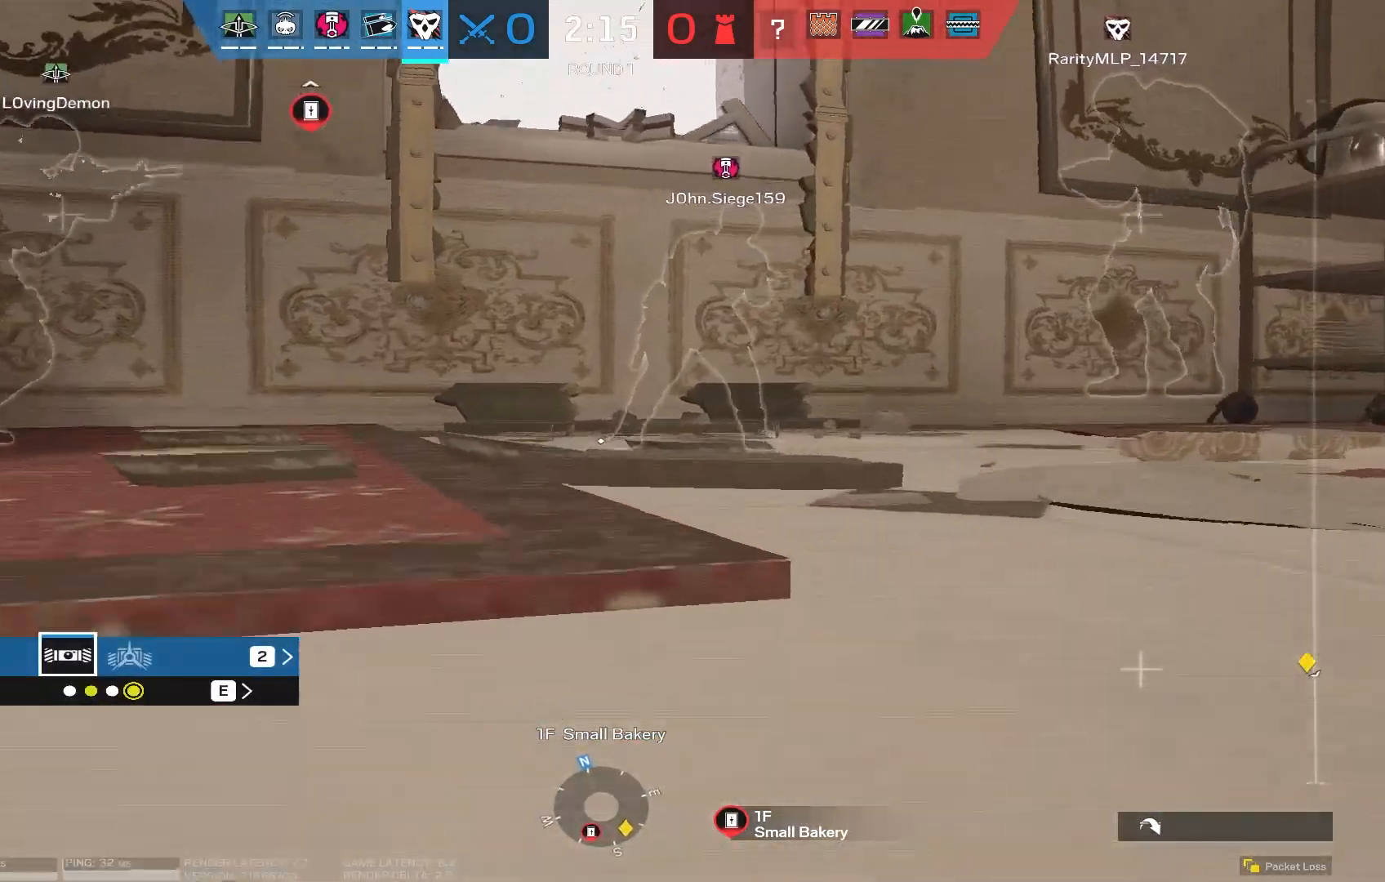
{"keys": ["d"], "mouse": [], "events": [[267, "w", "up"], [367, "d", "down"]]}
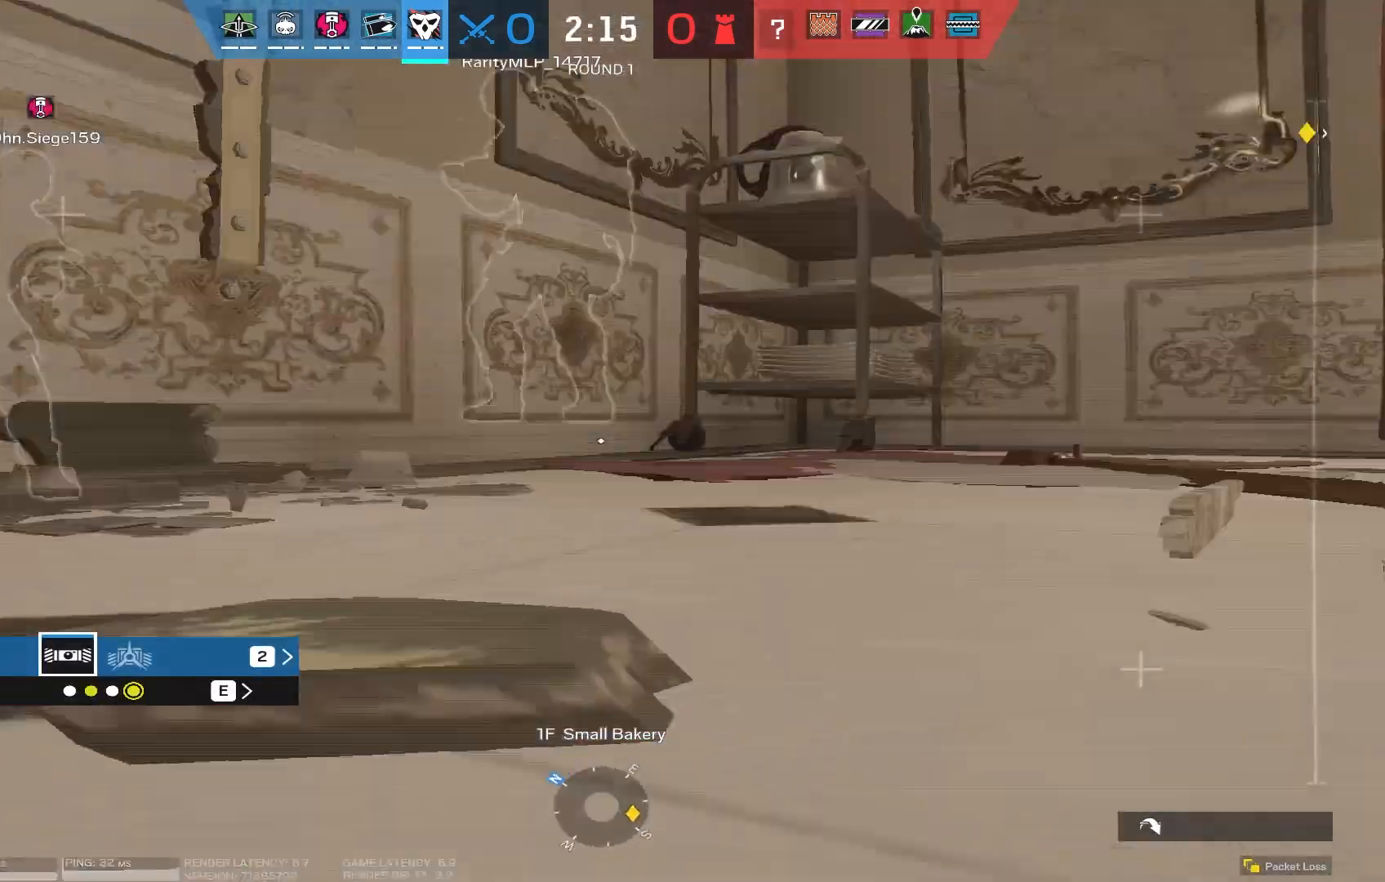
{"keys": ["d"], "mouse": [], "events": []}
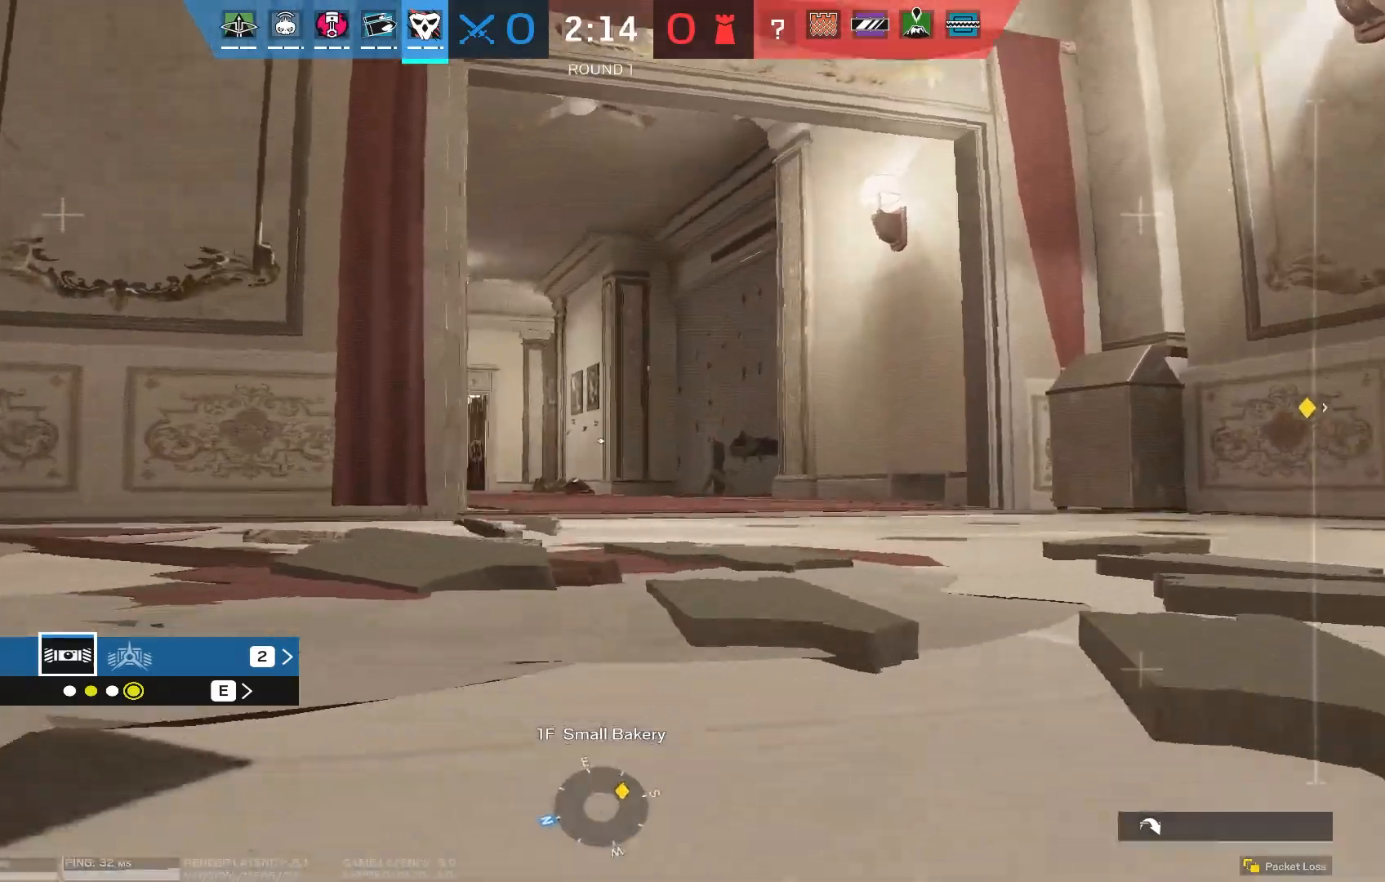
{"keys": ["d", "s"], "mouse": [], "events": [[217, "s", "down"]]}
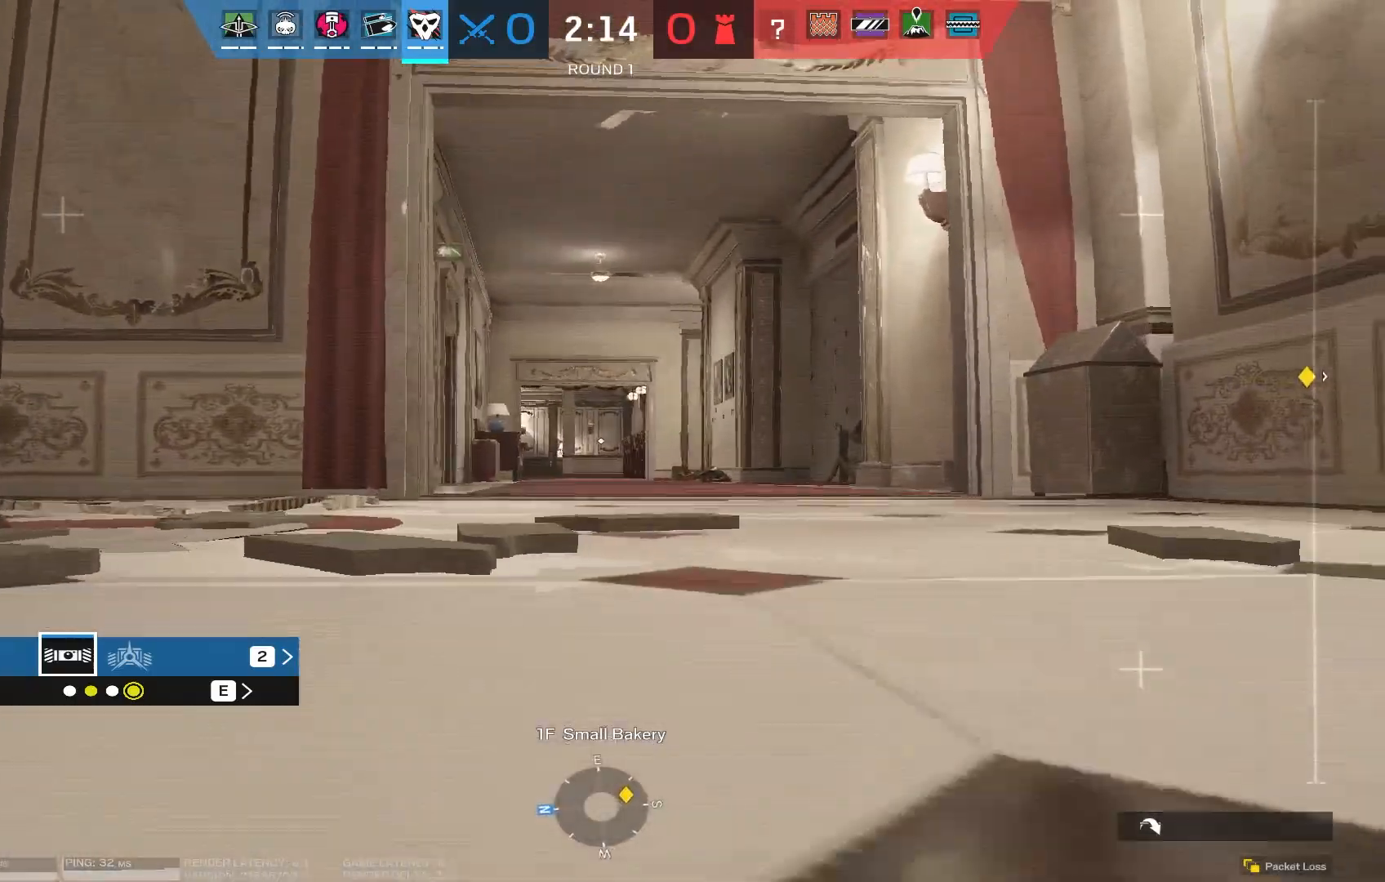
{"keys": ["d", "s"], "mouse": [], "events": []}
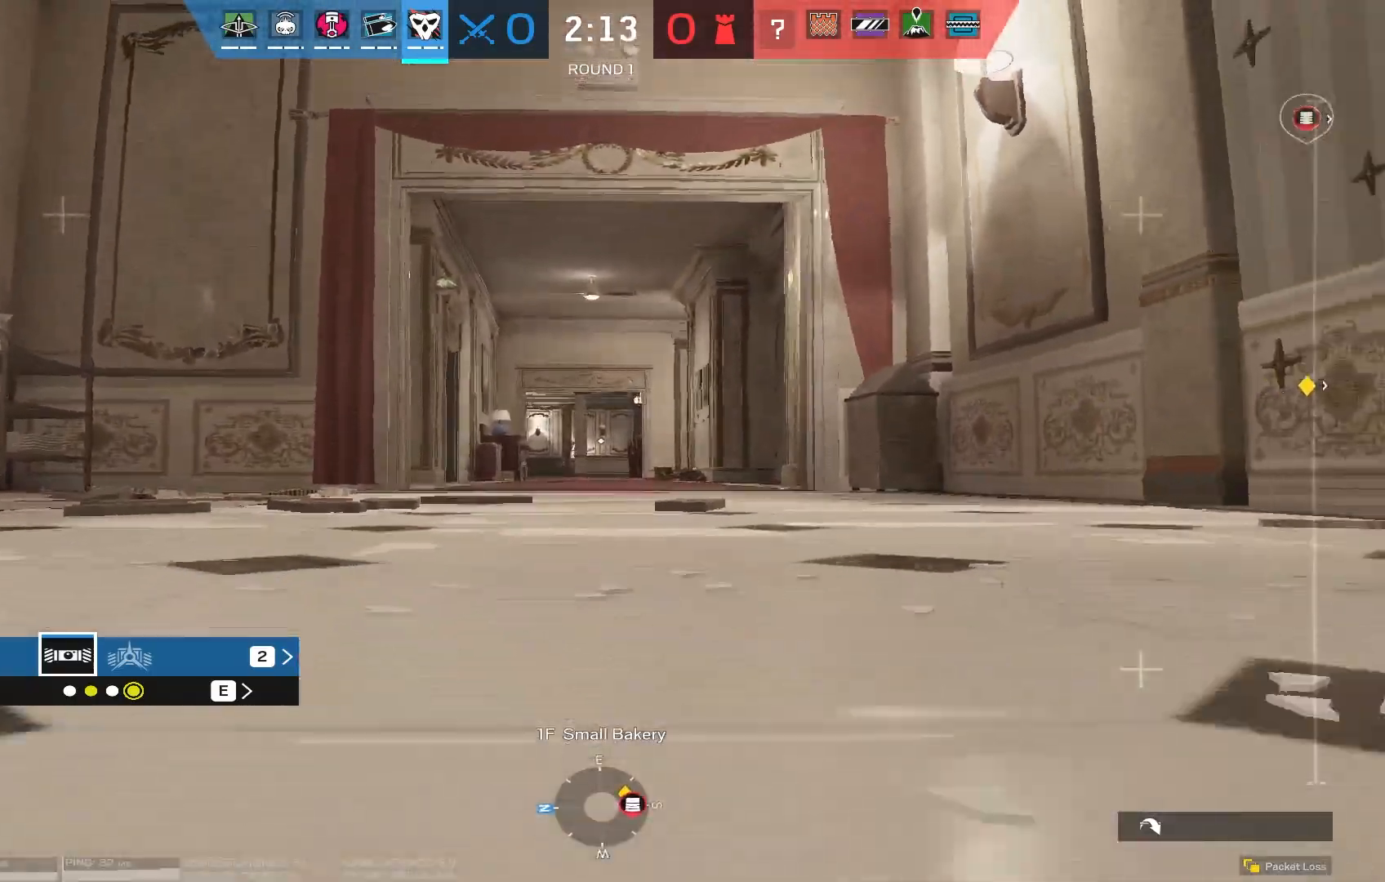
{"keys": ["d"], "mouse": [], "events": [[150, "s", "up"]]}
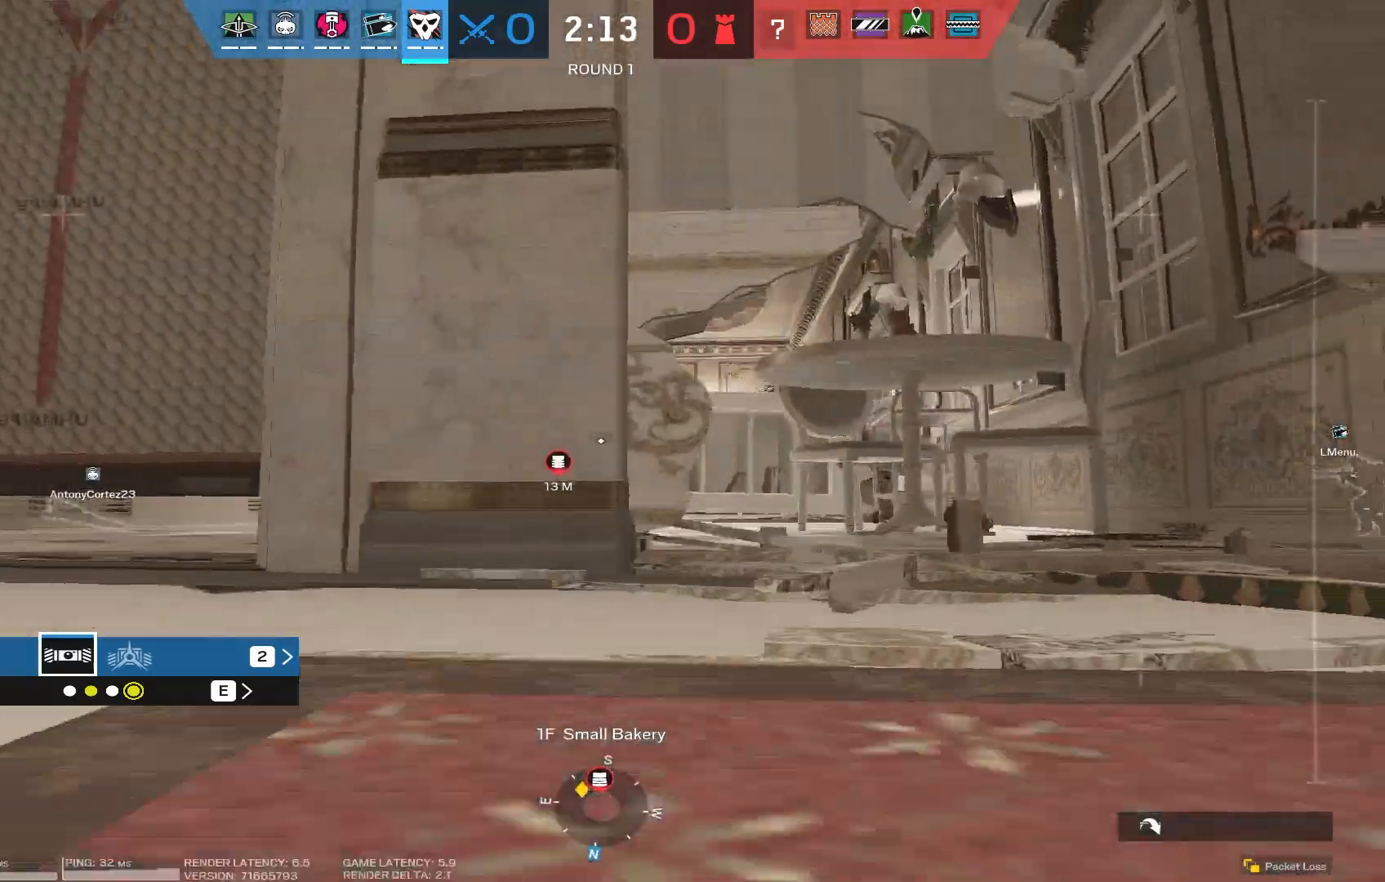
{"keys": ["d"], "mouse": [], "events": [[167, "d", "up"], [350, "d", "down"]]}
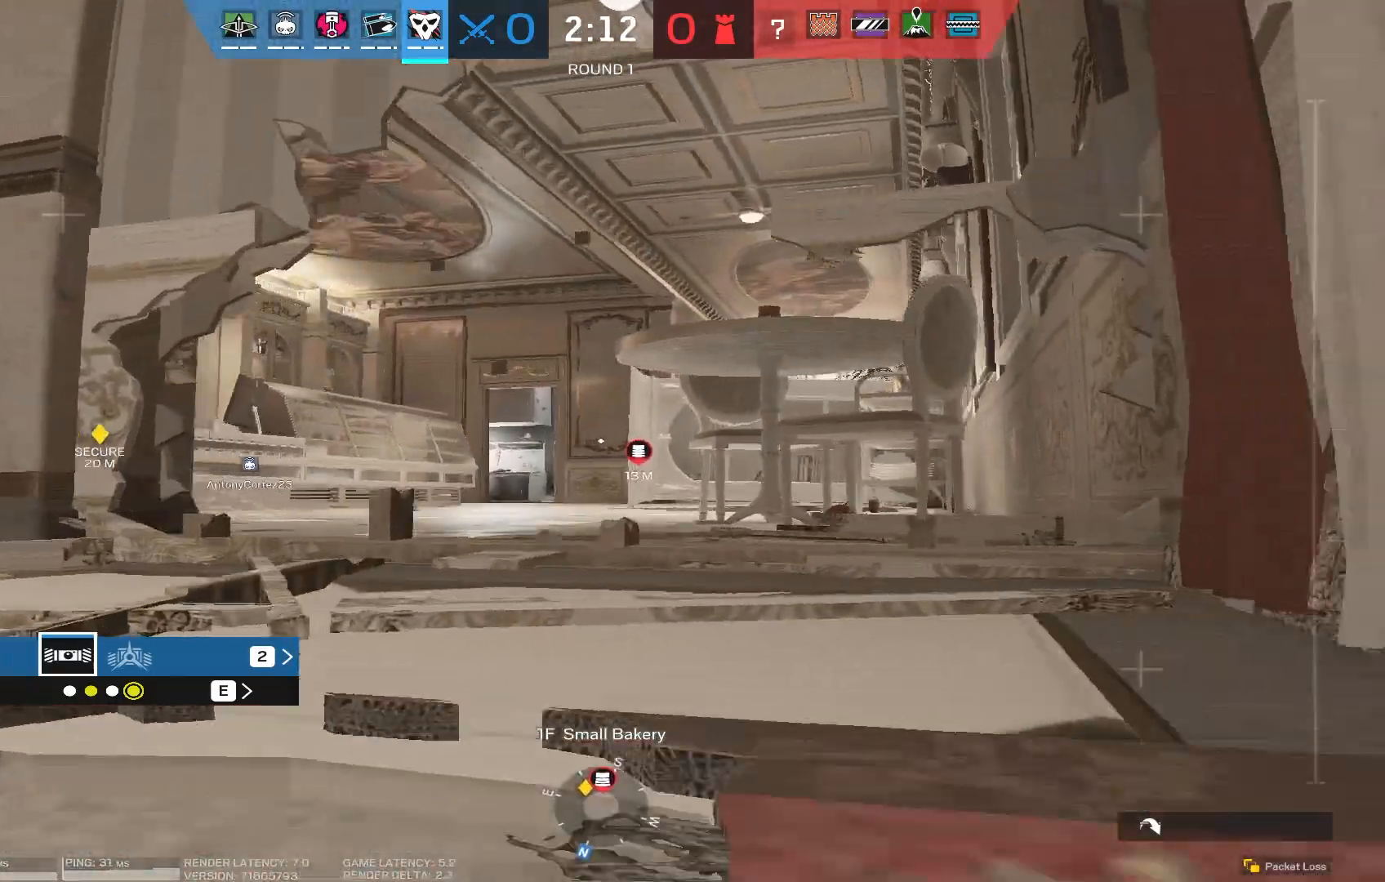
{"keys": ["a"], "mouse": [], "events": [[33, "w", "down"], [183, "d", "up"], [300, "w", "up"], [350, "a", "down"]]}
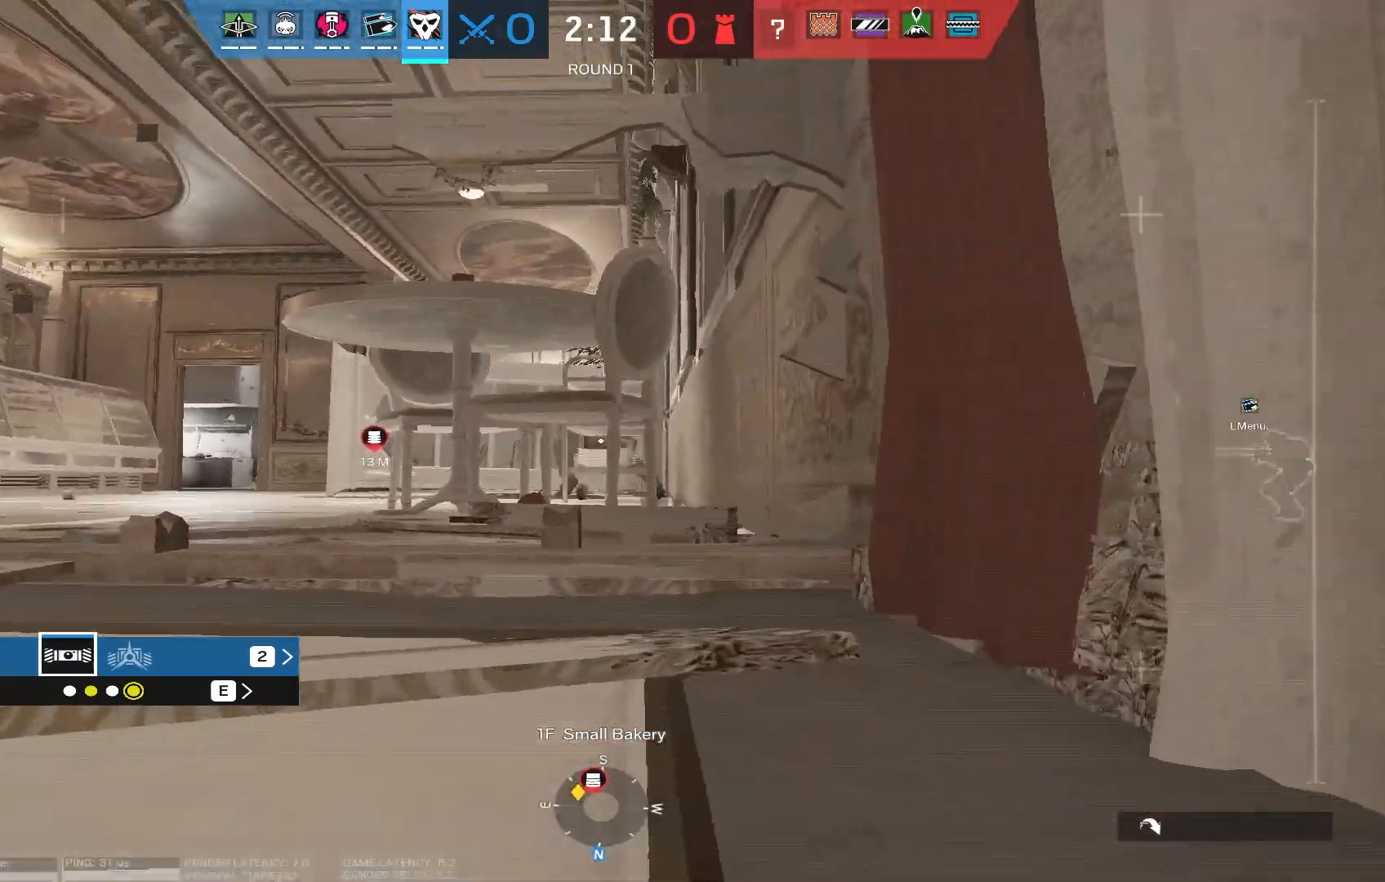
{"keys": ["x"], "mouse": [], "events": [[350, "a", "up"], [483, "x", "down"]]}
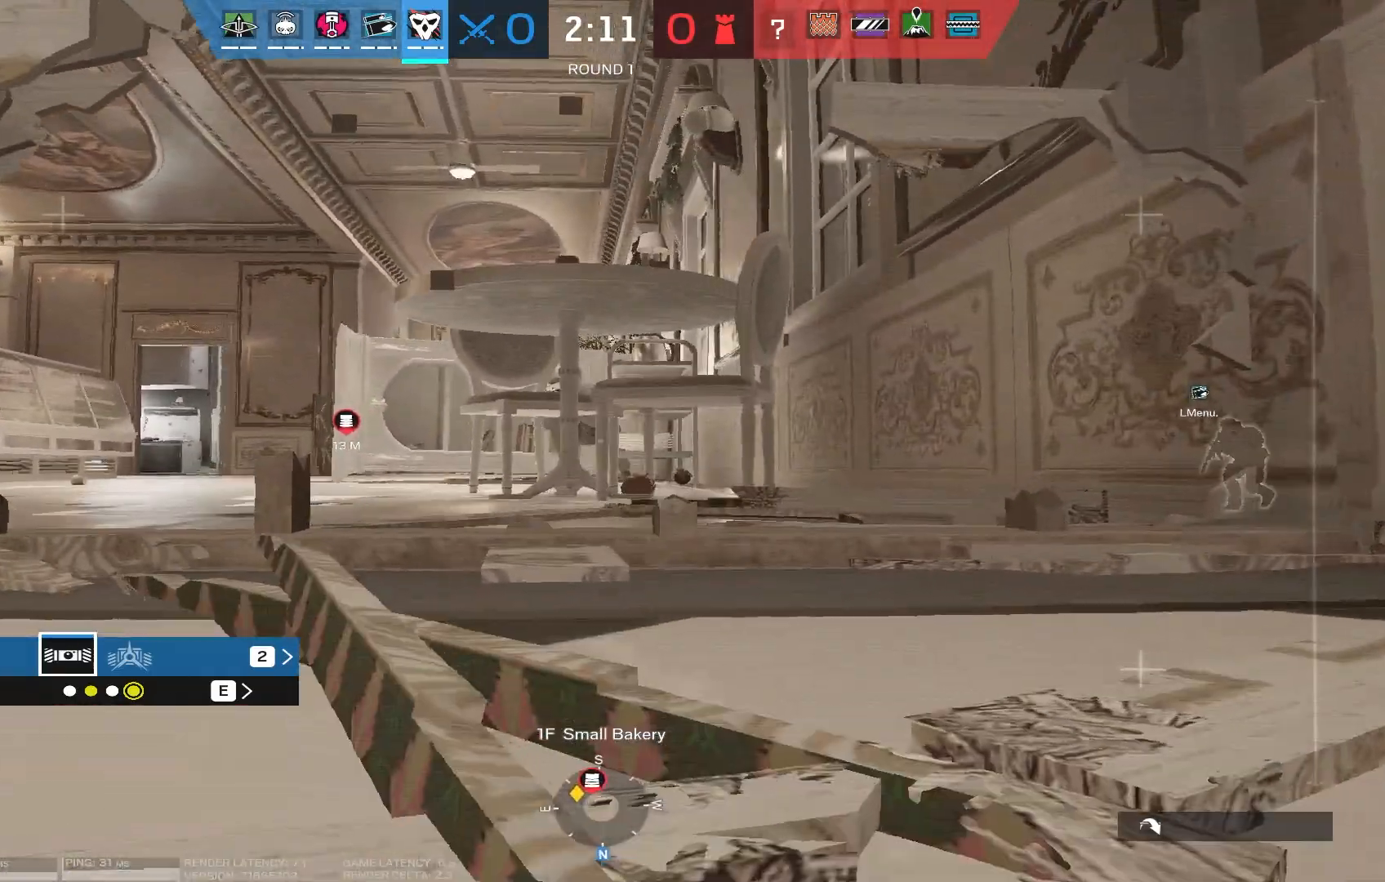
{"keys": ["a"], "mouse": [], "events": [[100, "a", "down"], [100, "x", "up"]]}
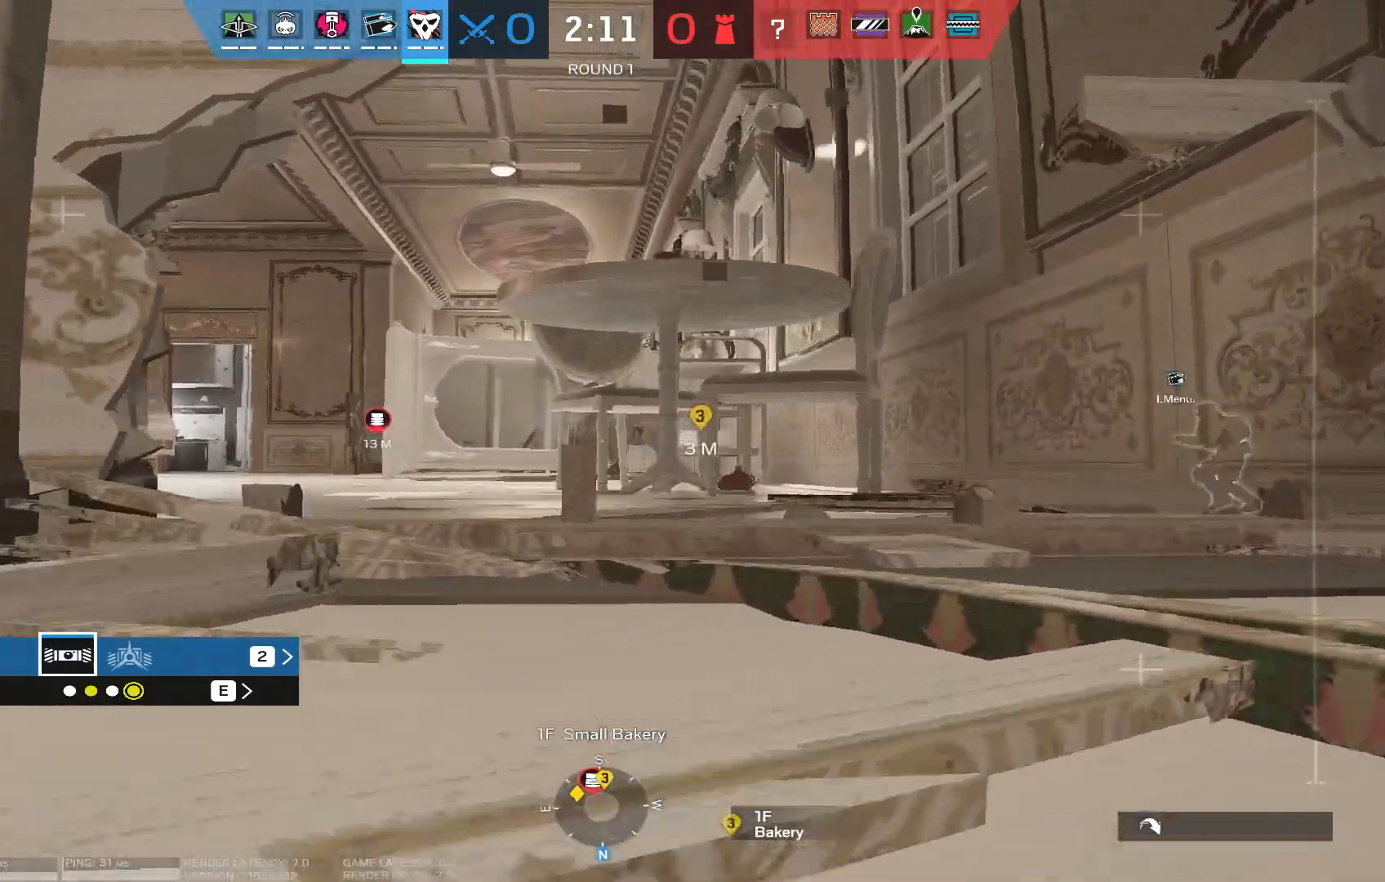
{"keys": ["a"], "mouse": [], "events": []}
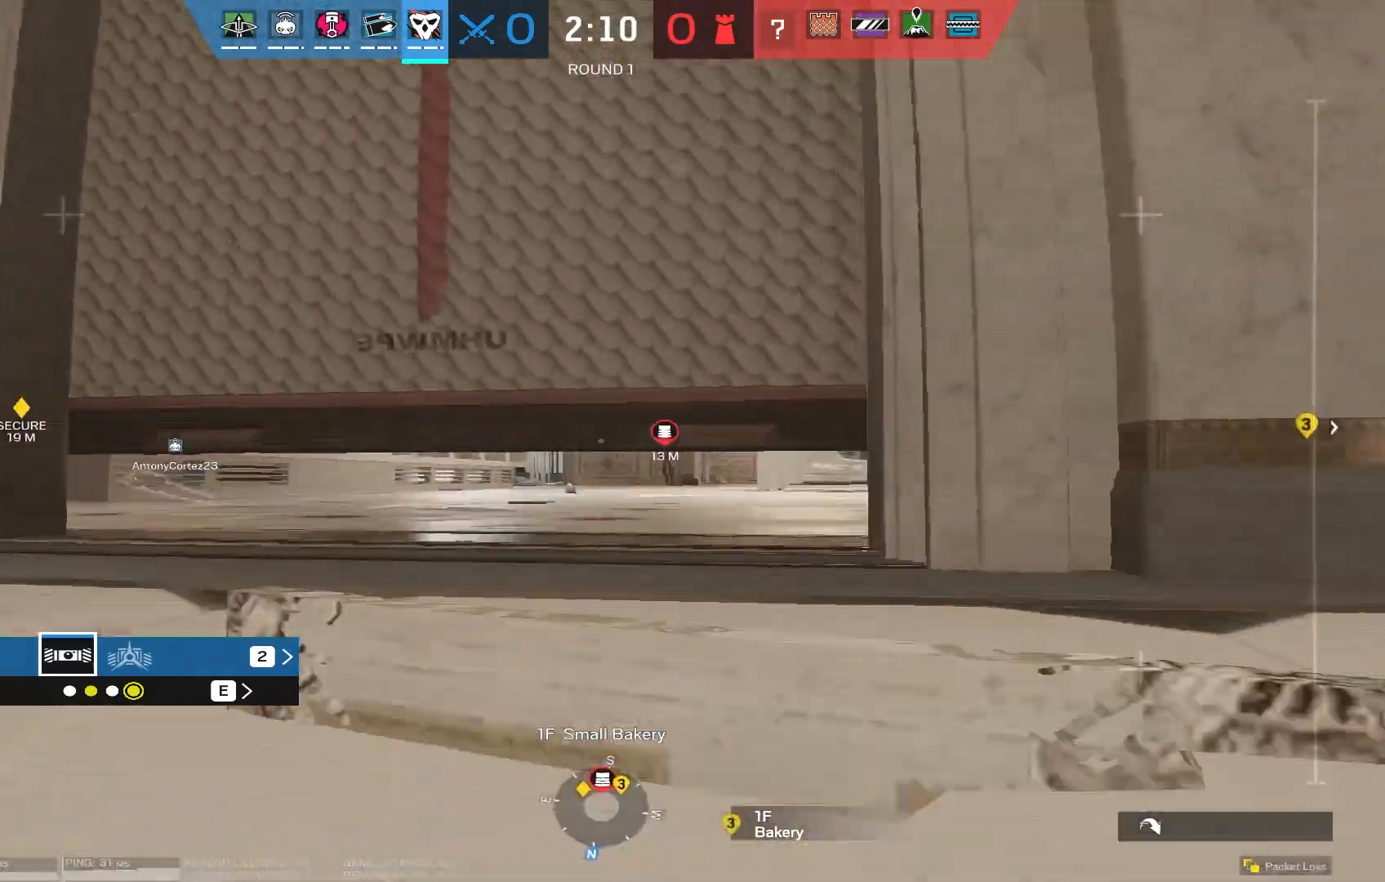
{"keys": ["a", "w"], "mouse": [], "events": [[17, "a", "up"], [383, "a", "down"], [433, "w", "down"]]}
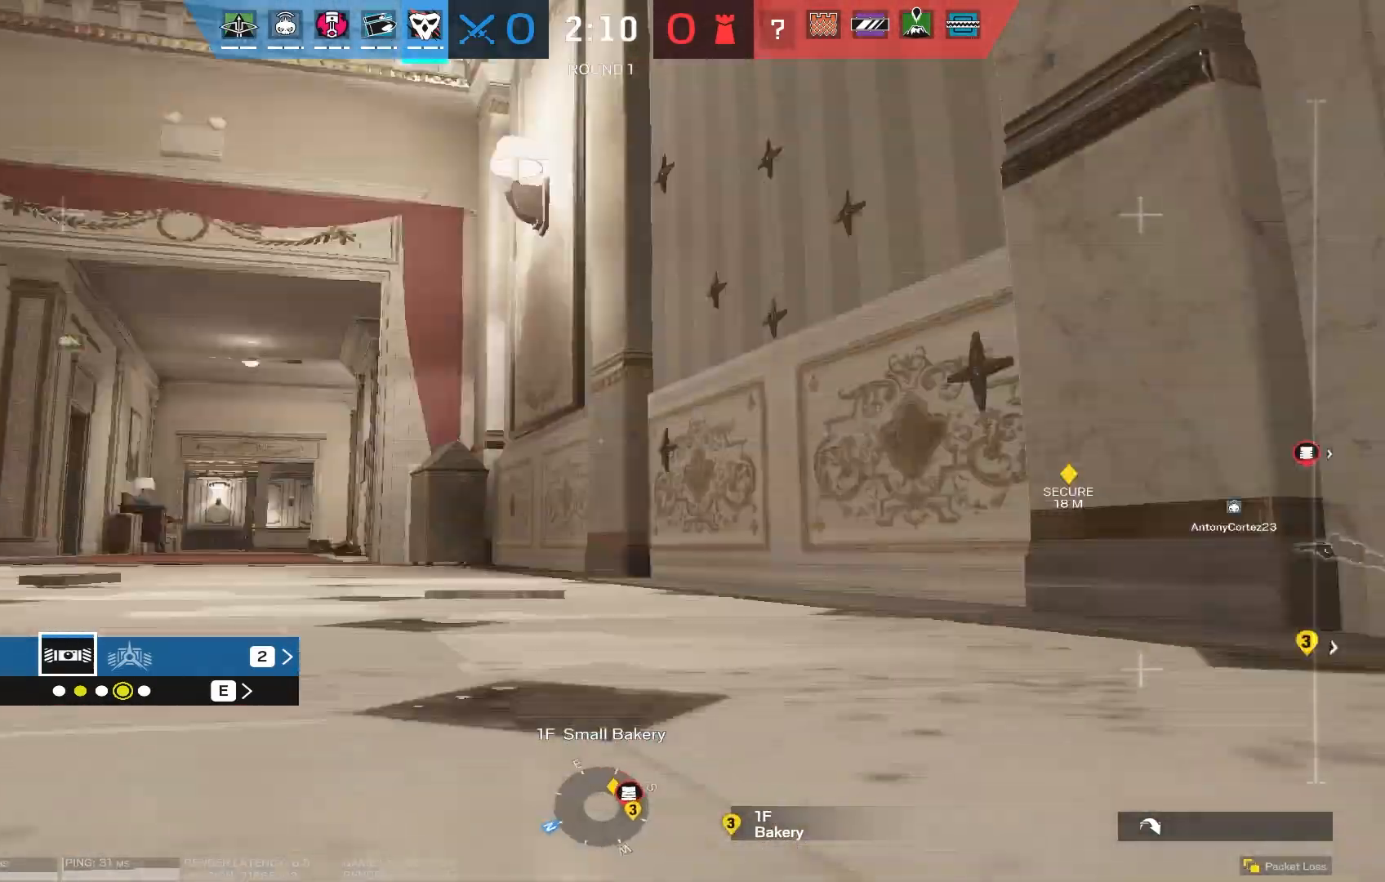
{"keys": ["d", "w"], "mouse": [], "events": [[33, "a", "up"], [233, "d", "down"]]}
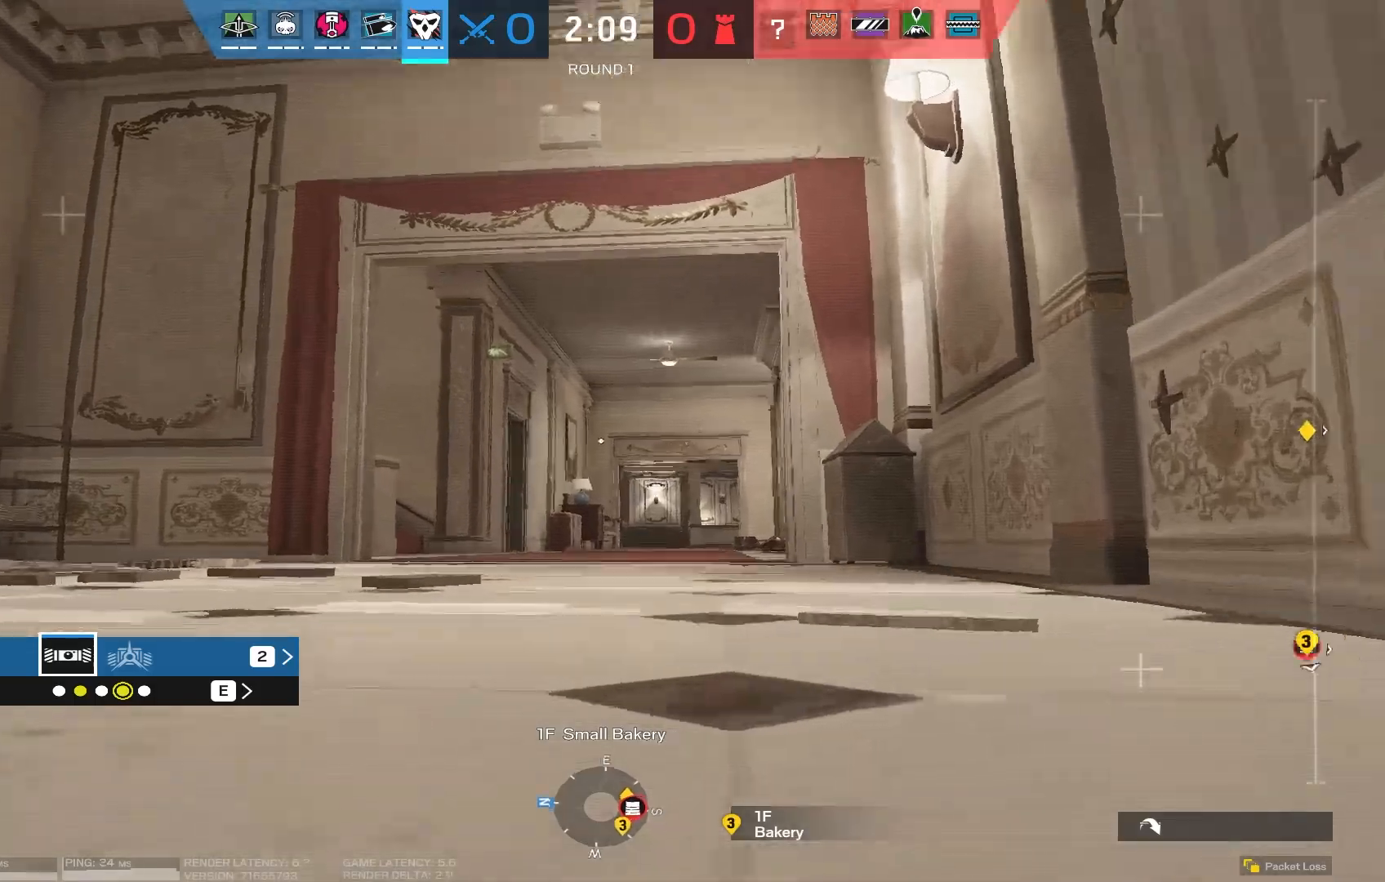
{"keys": ["d"], "mouse": [], "events": [[100, "w", "up"]]}